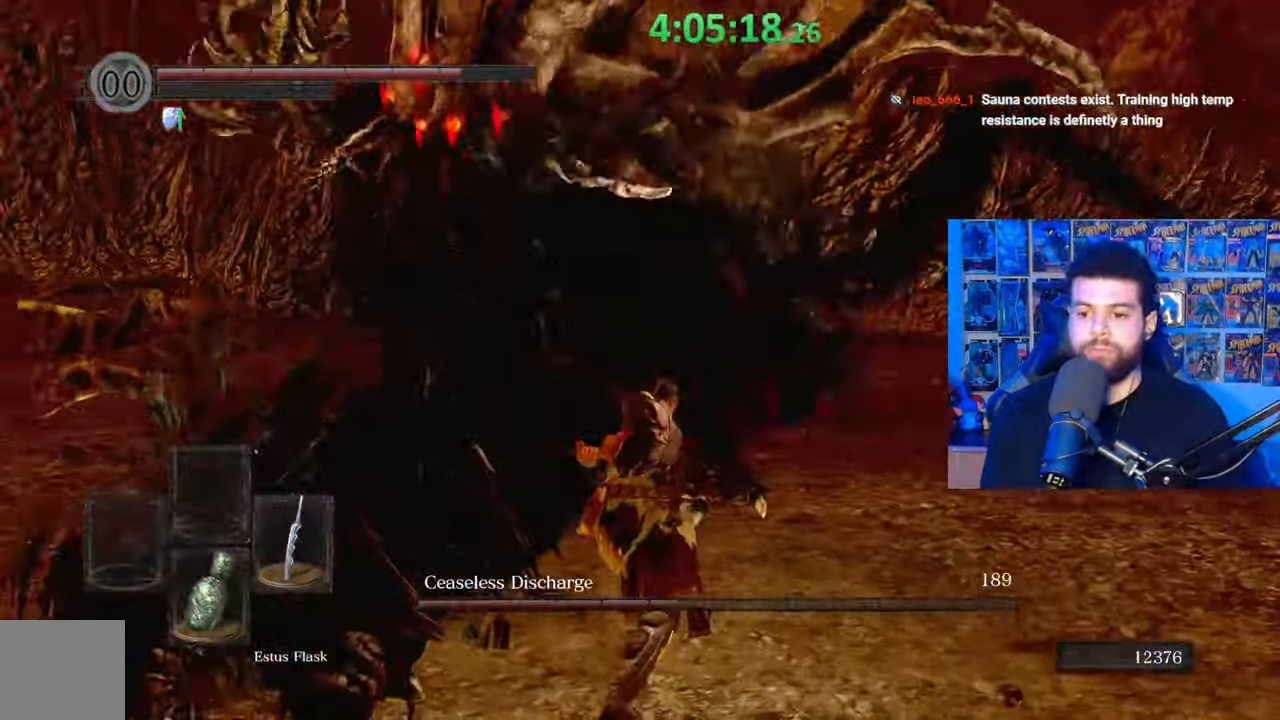
Gameplay with a controller (Xbox layout); each line is a JSON object with the inputs held at the frame after it. "events" lists button and stick changes between this image and that frame as [ms after this image, input, new state], when the widget could be followed in between.
{"buttons": [], "left_stick": "down-right", "right_stick": "left", "events": [[117, "right_stick", "center"], [333, "right_stick", "left"]]}
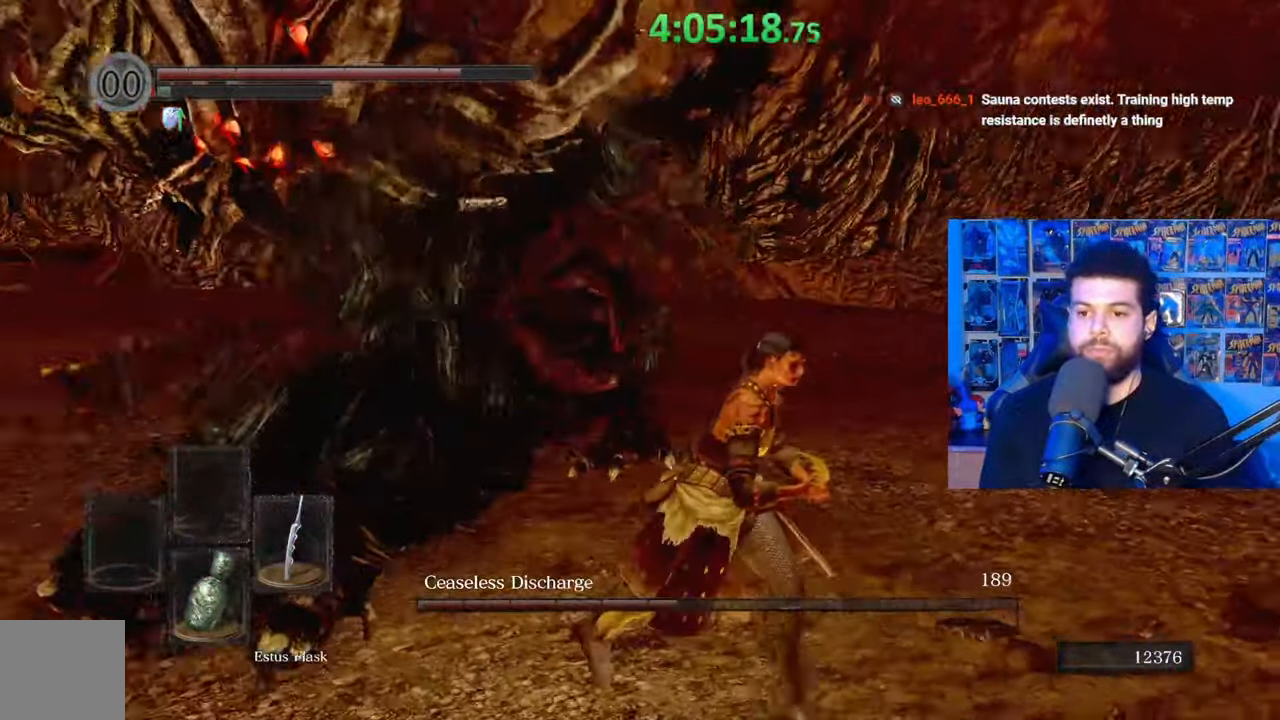
{"buttons": ["B"], "left_stick": "right", "right_stick": "center", "events": [[100, "right_stick", "center"], [183, "right_stick", "down-right"], [367, "right_stick", "center"], [417, "left_stick", "right"], [433, "B", "down"]]}
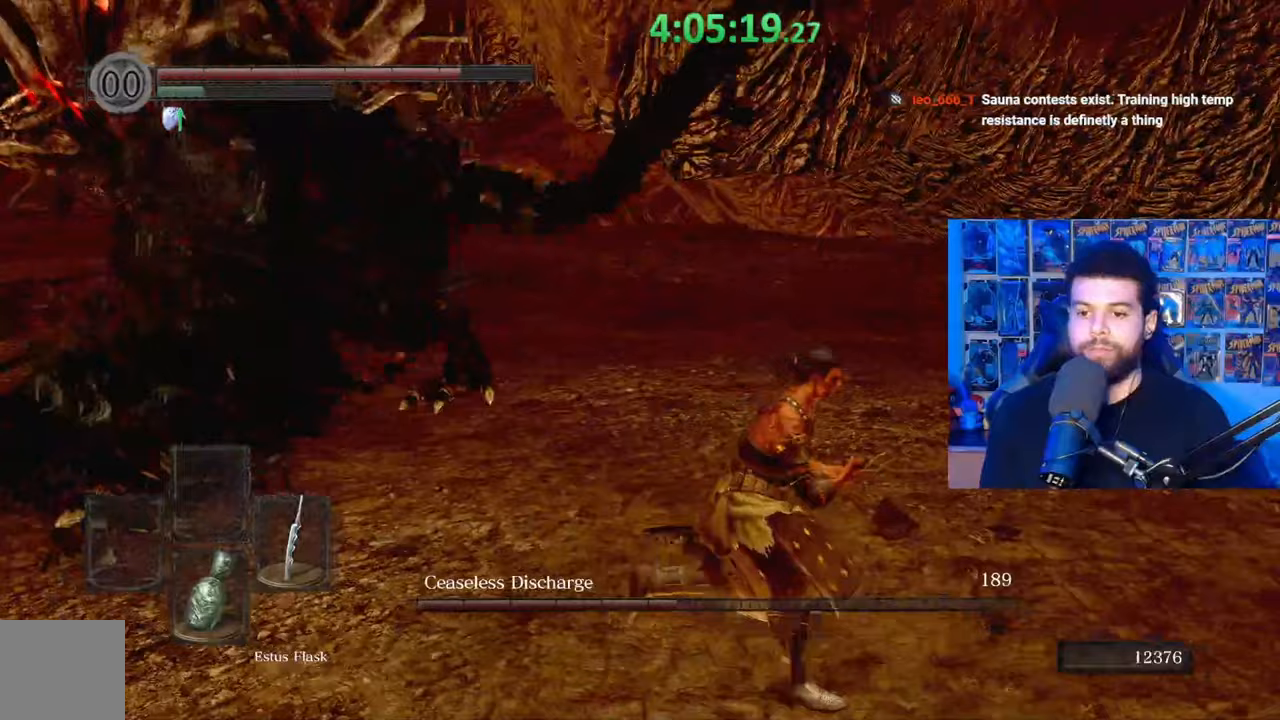
{"buttons": ["B"], "left_stick": "right", "right_stick": "left", "events": [[133, "right_stick", "left"]]}
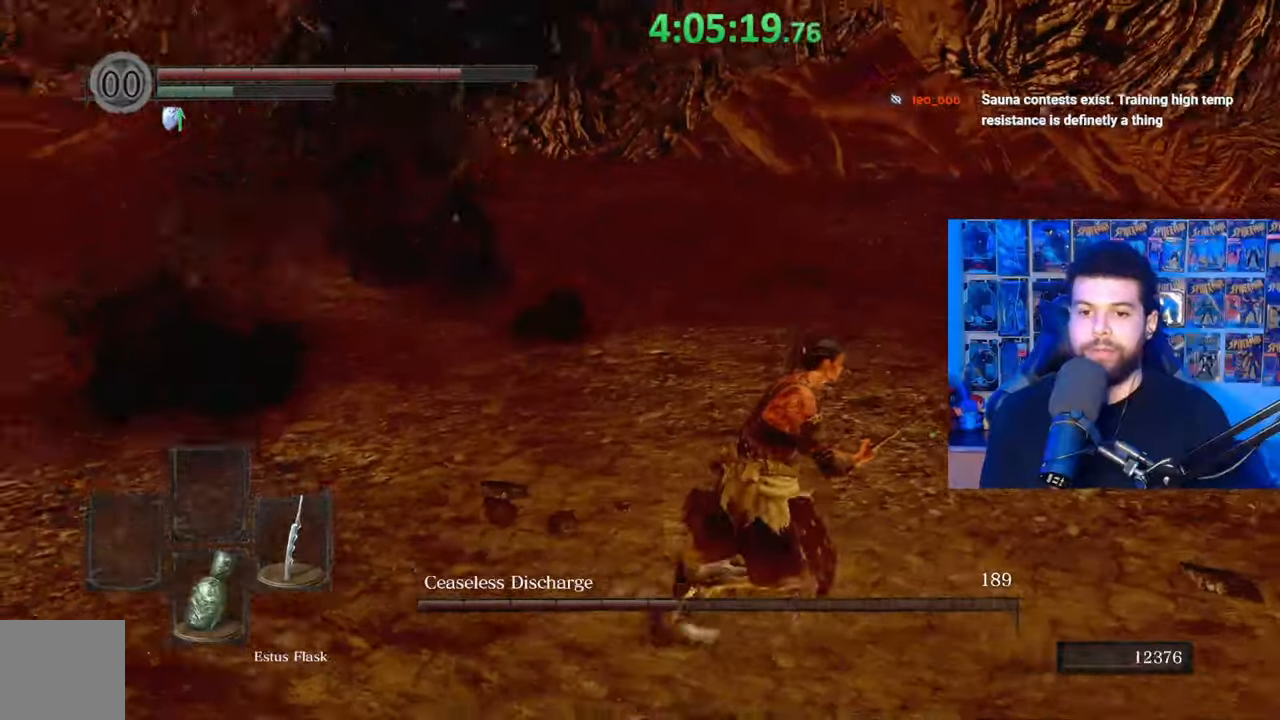
{"buttons": ["B"], "left_stick": "right", "right_stick": "left", "events": []}
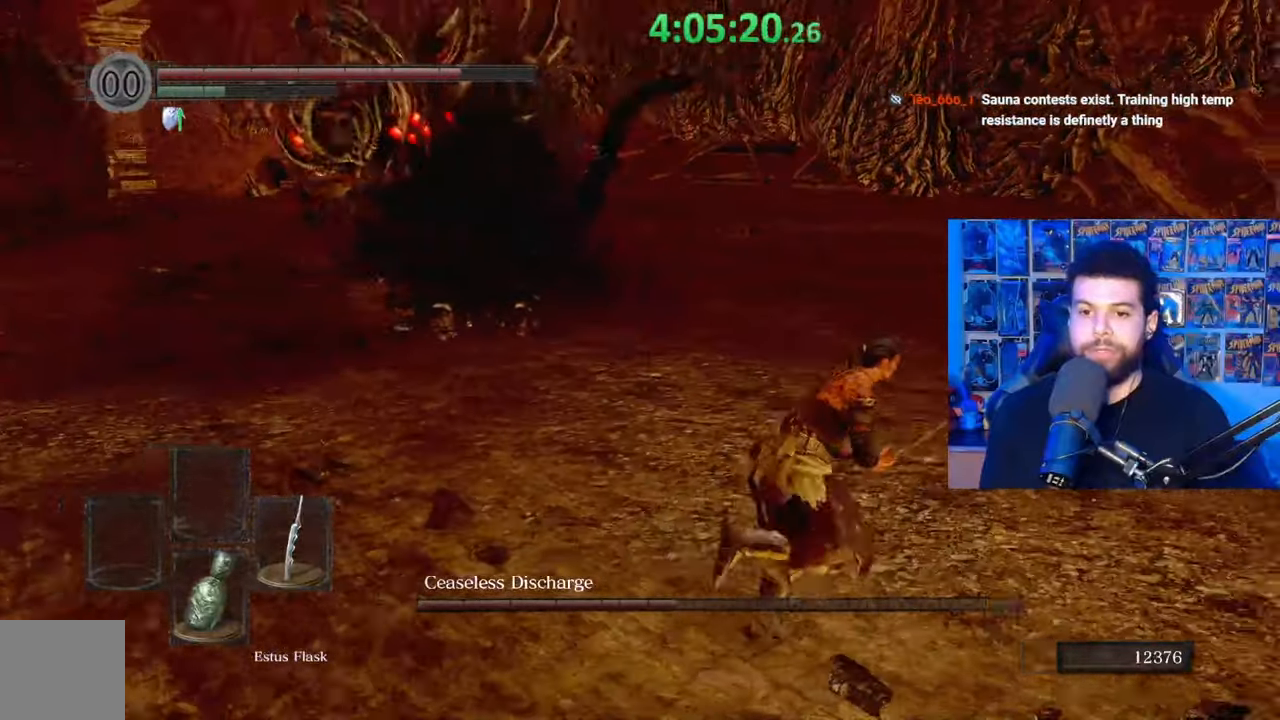
{"buttons": ["B"], "left_stick": "right", "right_stick": "left", "events": [[83, "right_stick", "center"], [183, "right_stick", "left"]]}
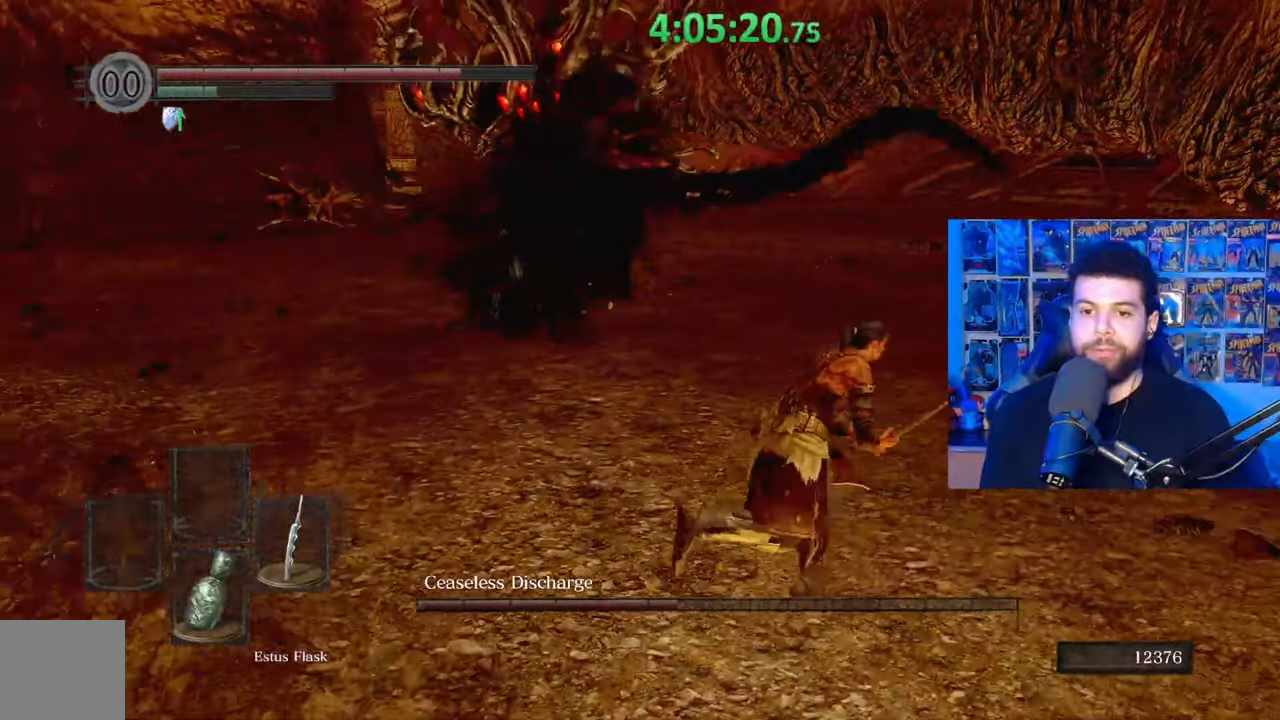
{"buttons": ["B"], "left_stick": "right", "right_stick": "left", "events": []}
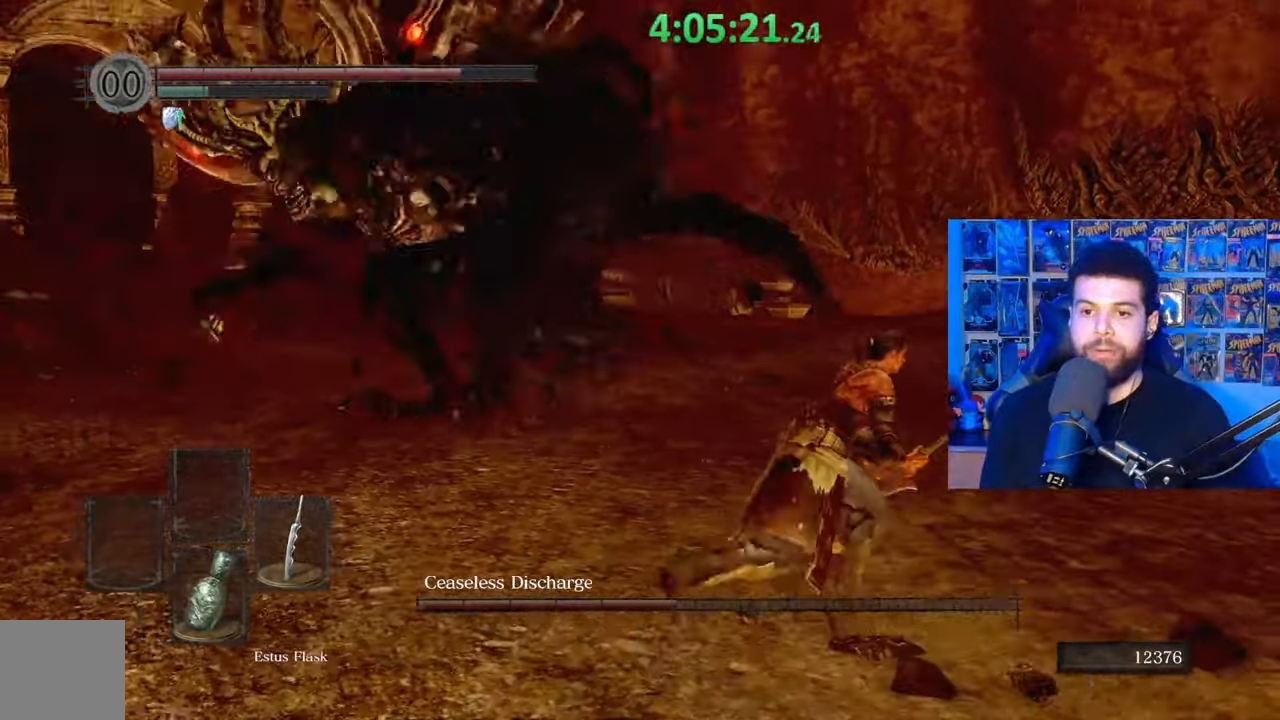
{"buttons": ["B"], "left_stick": "right", "right_stick": "left", "events": []}
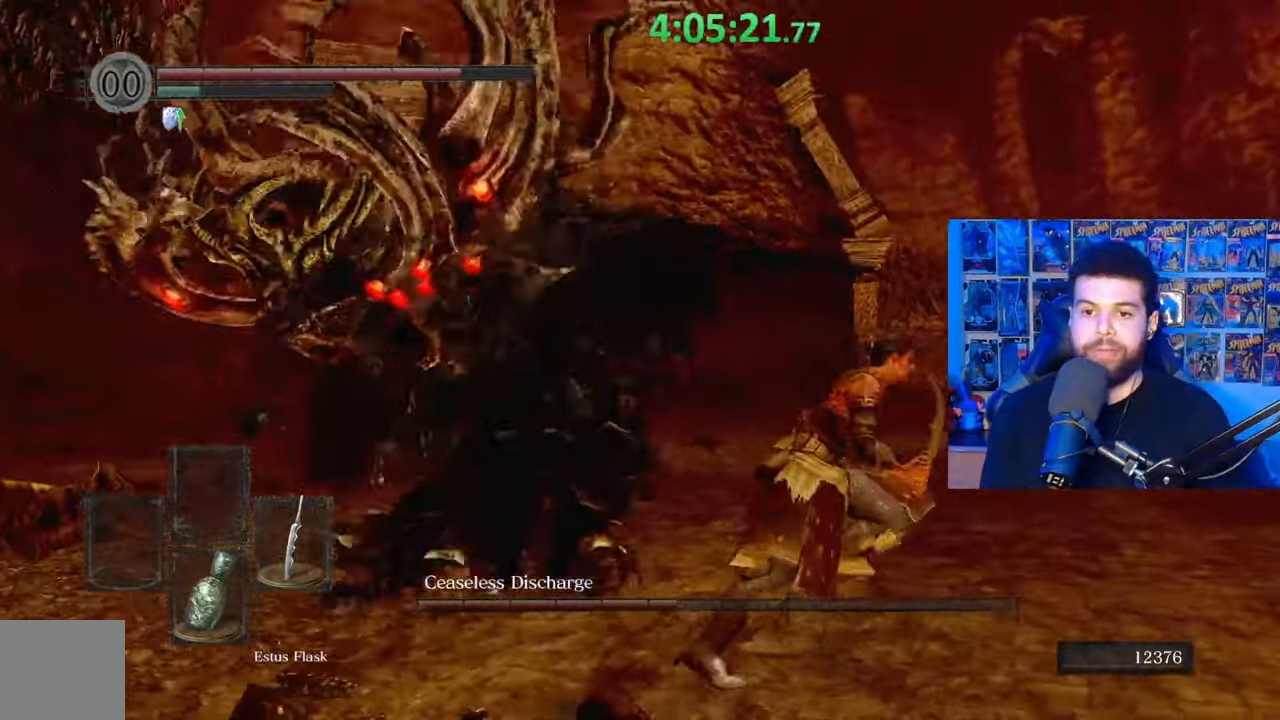
{"buttons": ["B"], "left_stick": "right", "right_stick": "left", "events": []}
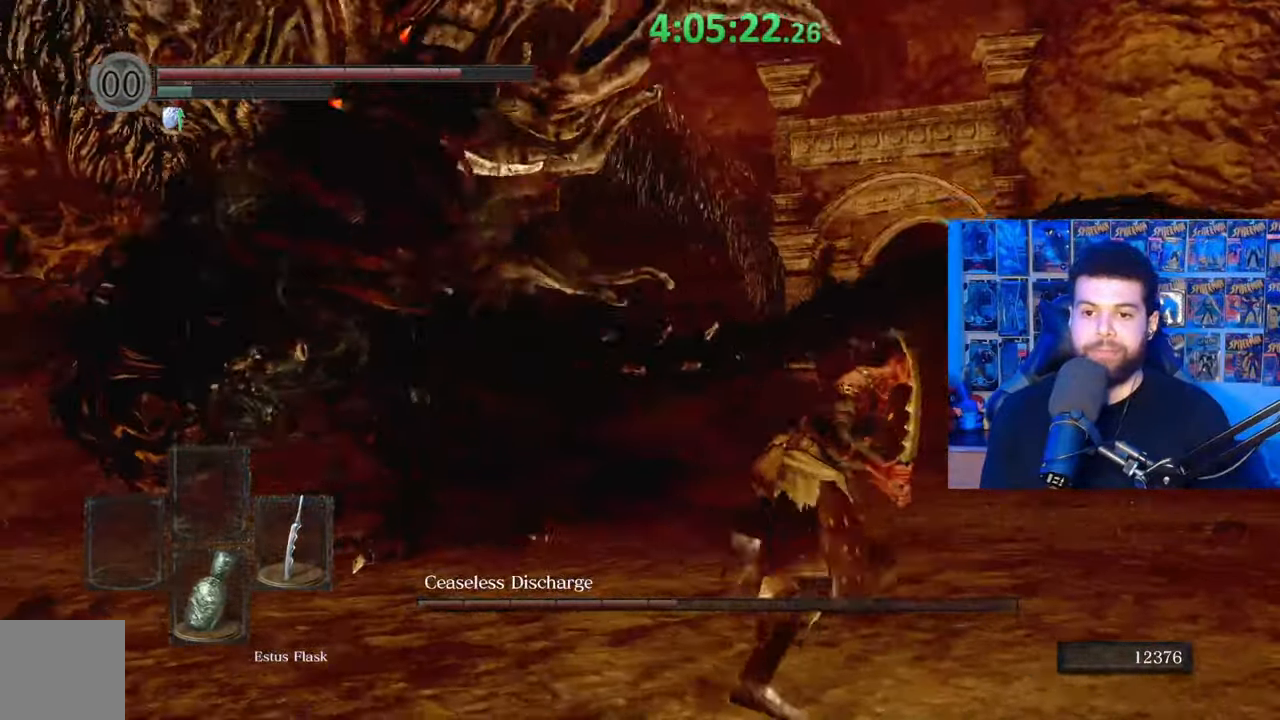
{"buttons": ["B"], "left_stick": "right", "right_stick": "left", "events": []}
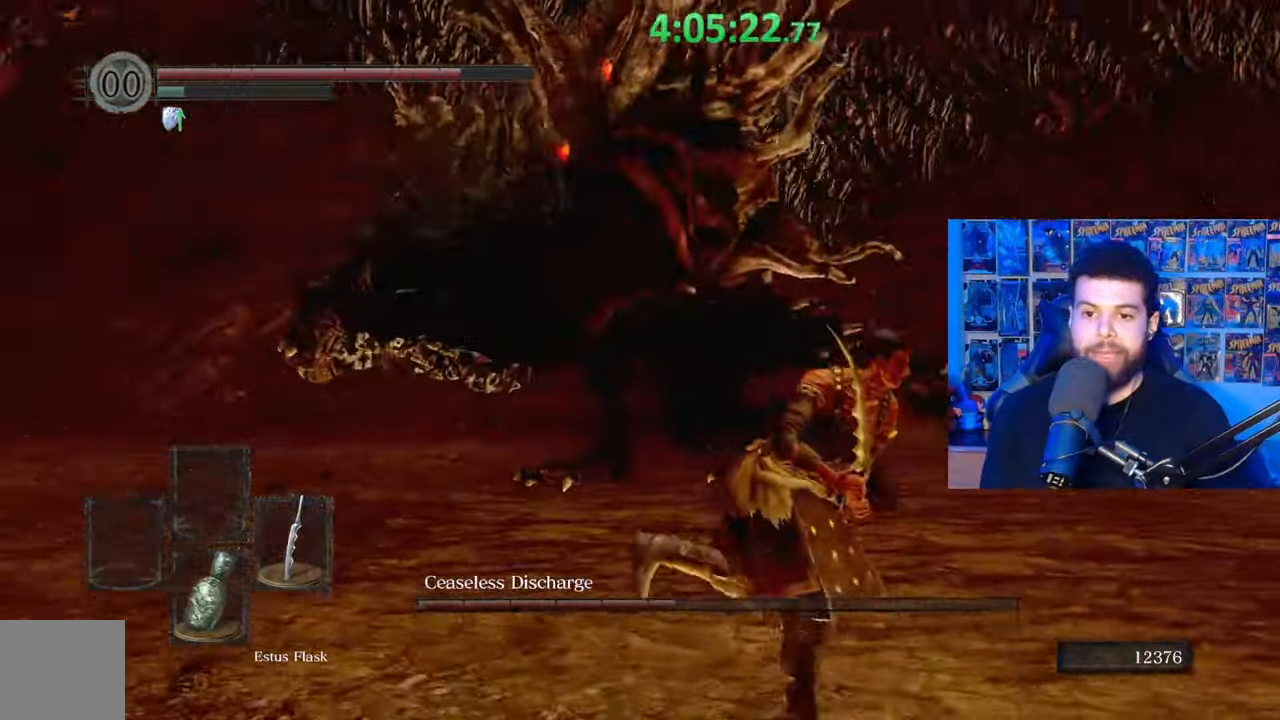
{"buttons": ["B"], "left_stick": "down-right", "right_stick": "center", "events": [[167, "left_stick", "down-right"], [283, "right_stick", "center"]]}
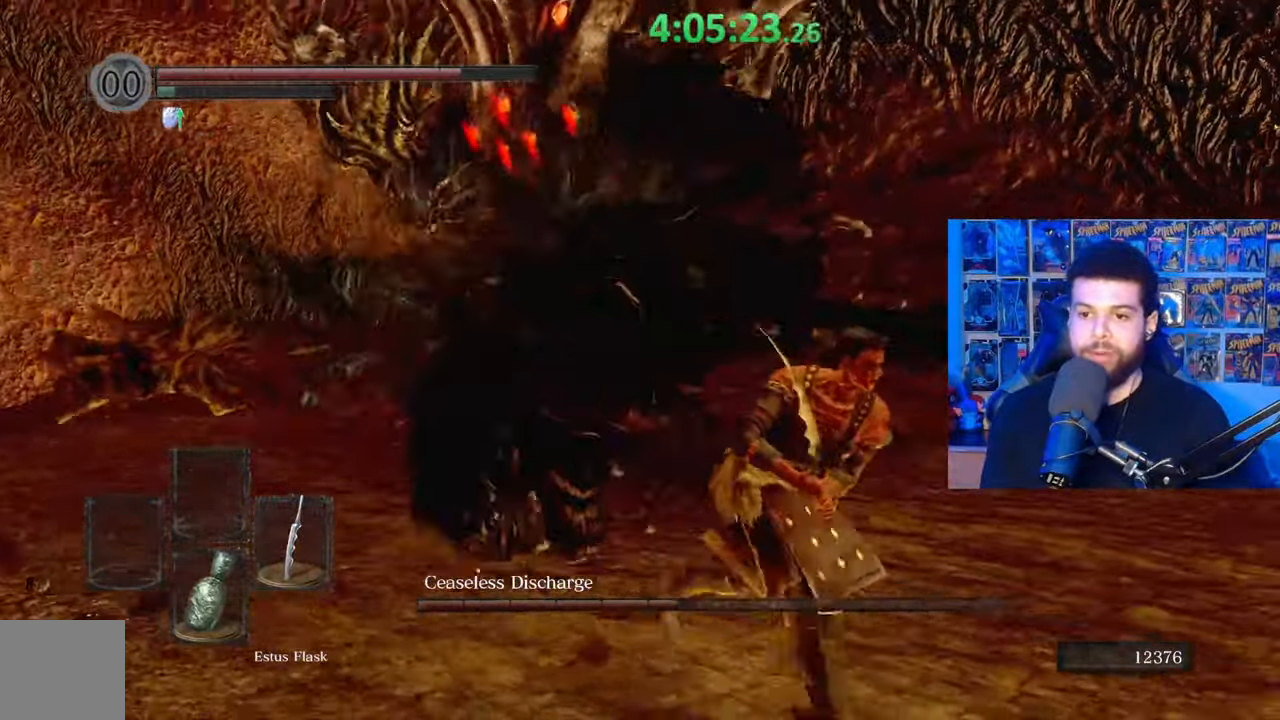
{"buttons": ["B"], "left_stick": "down", "right_stick": "center", "events": [[67, "right_stick", "left"], [467, "right_stick", "center"], [483, "left_stick", "down"]]}
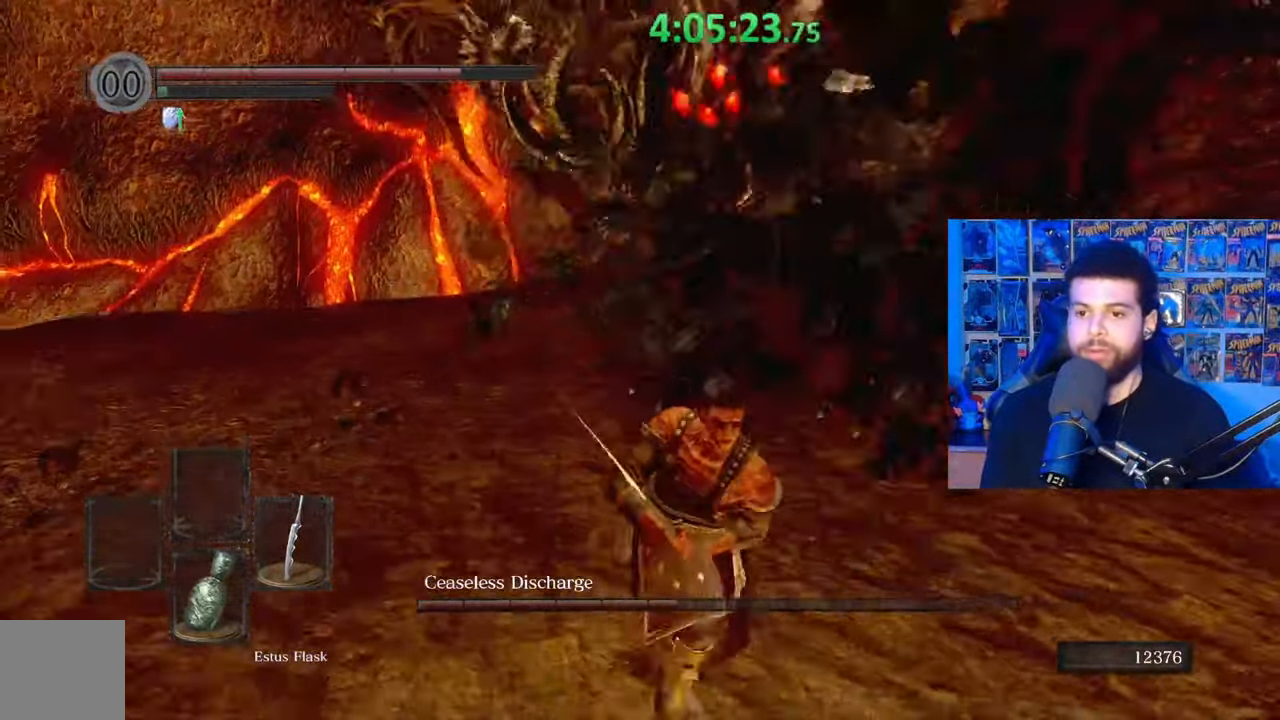
{"buttons": [], "left_stick": "down", "right_stick": "center", "events": [[217, "B", "up"]]}
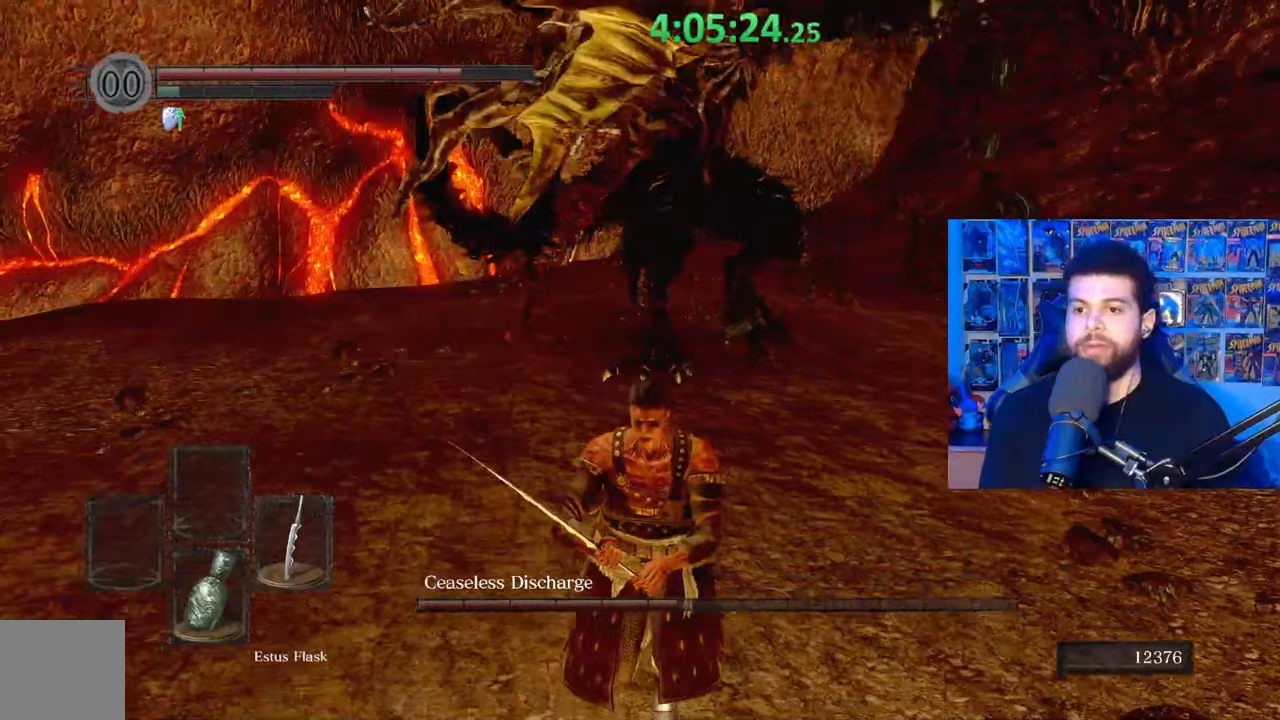
{"buttons": [], "left_stick": "down", "right_stick": "center", "events": [[133, "B", "down"], [233, "B", "up"], [317, "right_stick", "down-left"], [383, "right_stick", "center"]]}
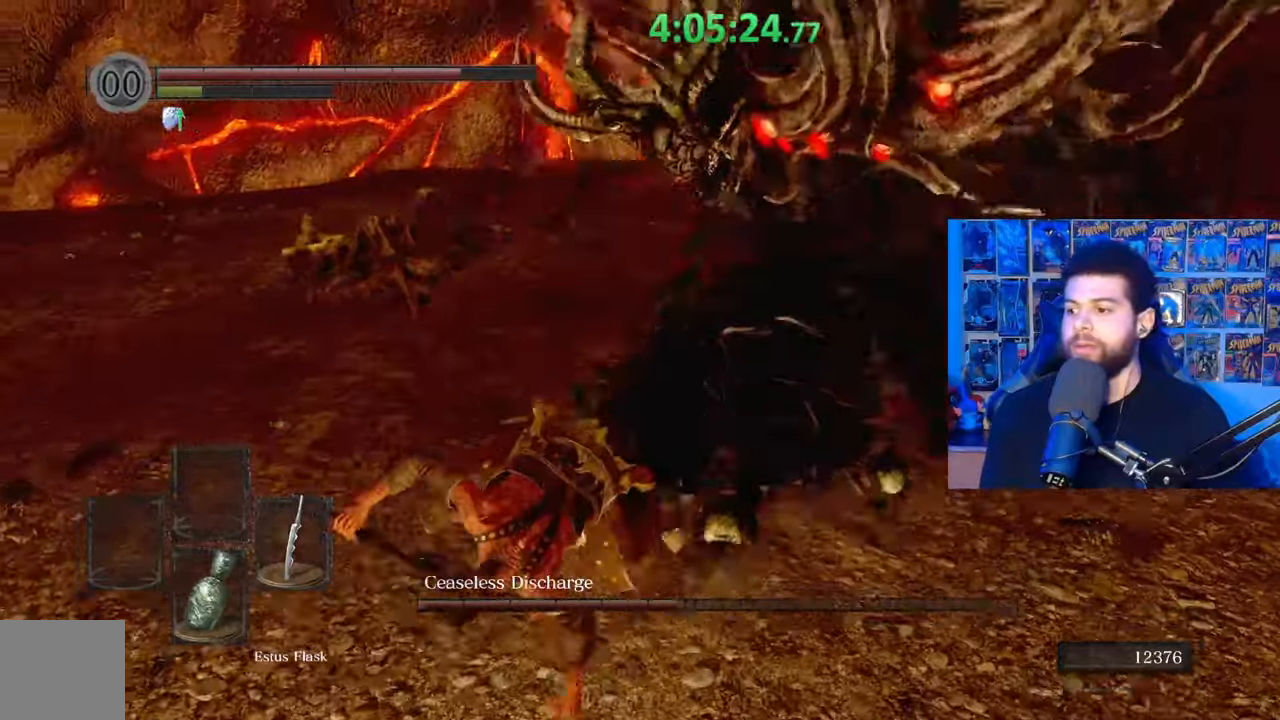
{"buttons": [], "left_stick": "down-left", "right_stick": "center", "events": [[33, "left_stick", "center"], [67, "right_stick", "right"], [167, "left_stick", "down-left"], [183, "right_stick", "center"]]}
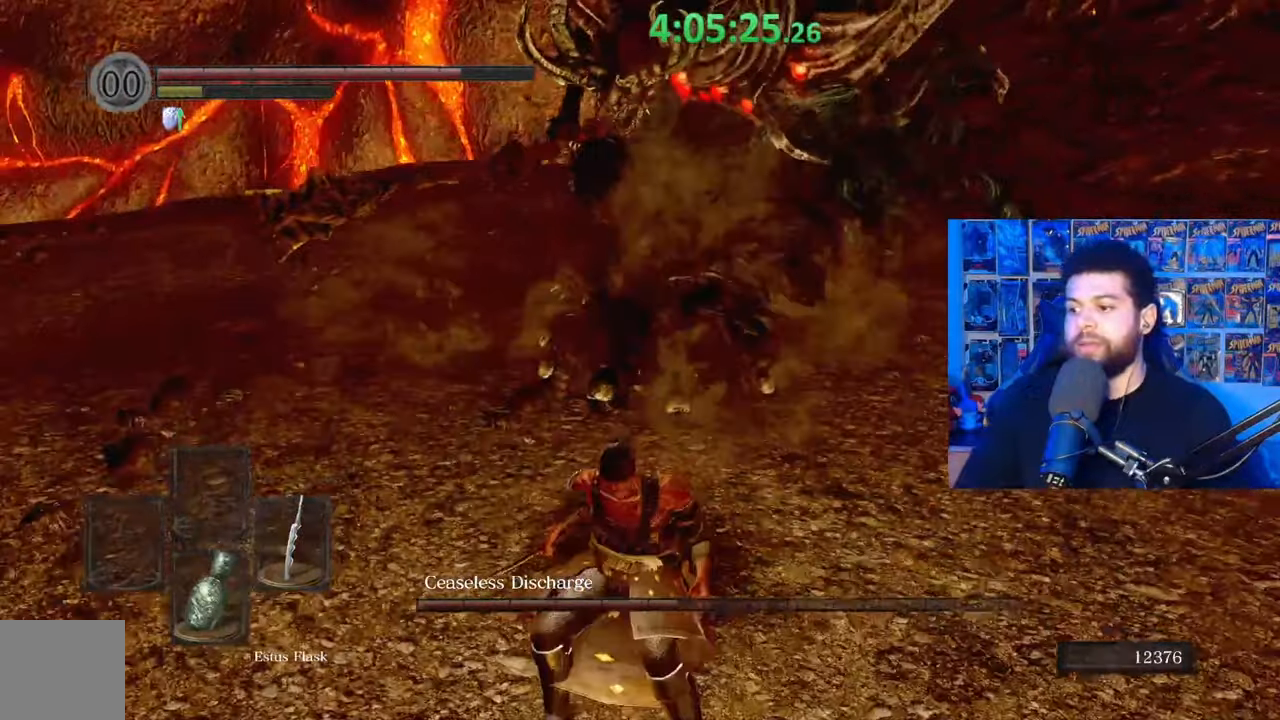
{"buttons": [], "left_stick": "down", "right_stick": "center", "events": [[83, "left_stick", "down"], [233, "left_stick", "center"], [383, "left_stick", "down"]]}
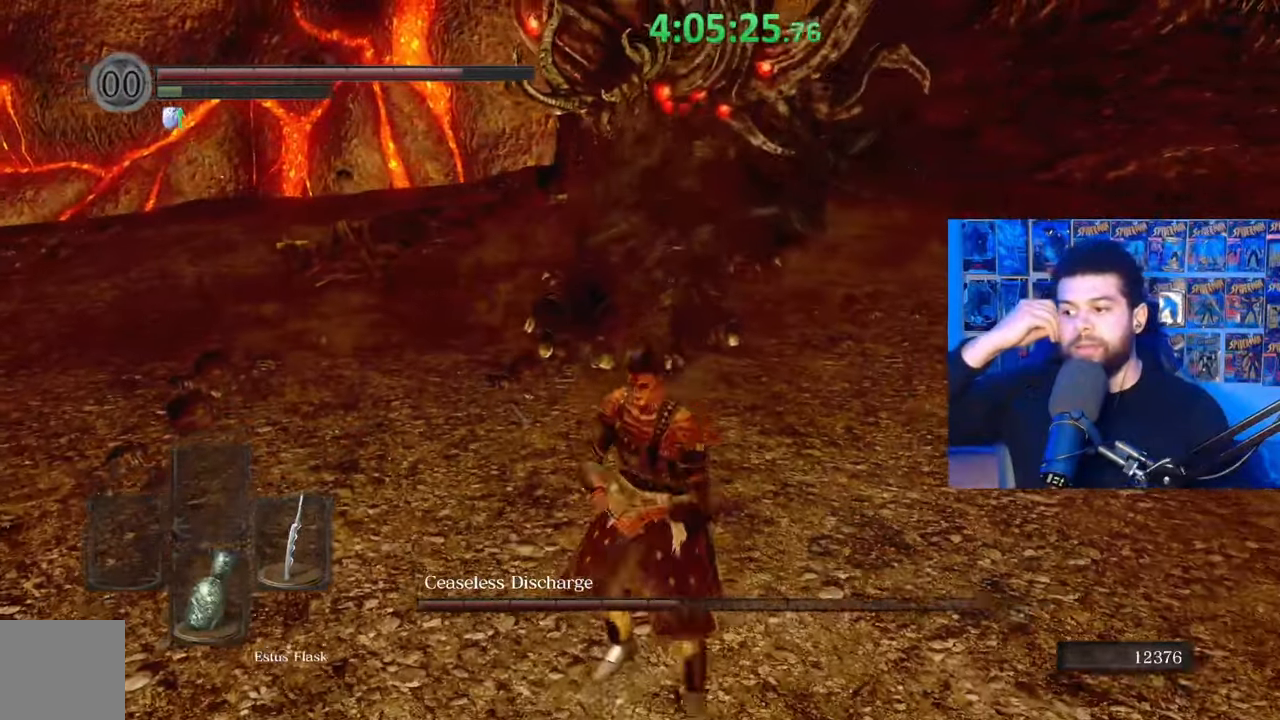
{"buttons": [], "left_stick": "center", "right_stick": "center", "events": [[83, "left_stick", "center"]]}
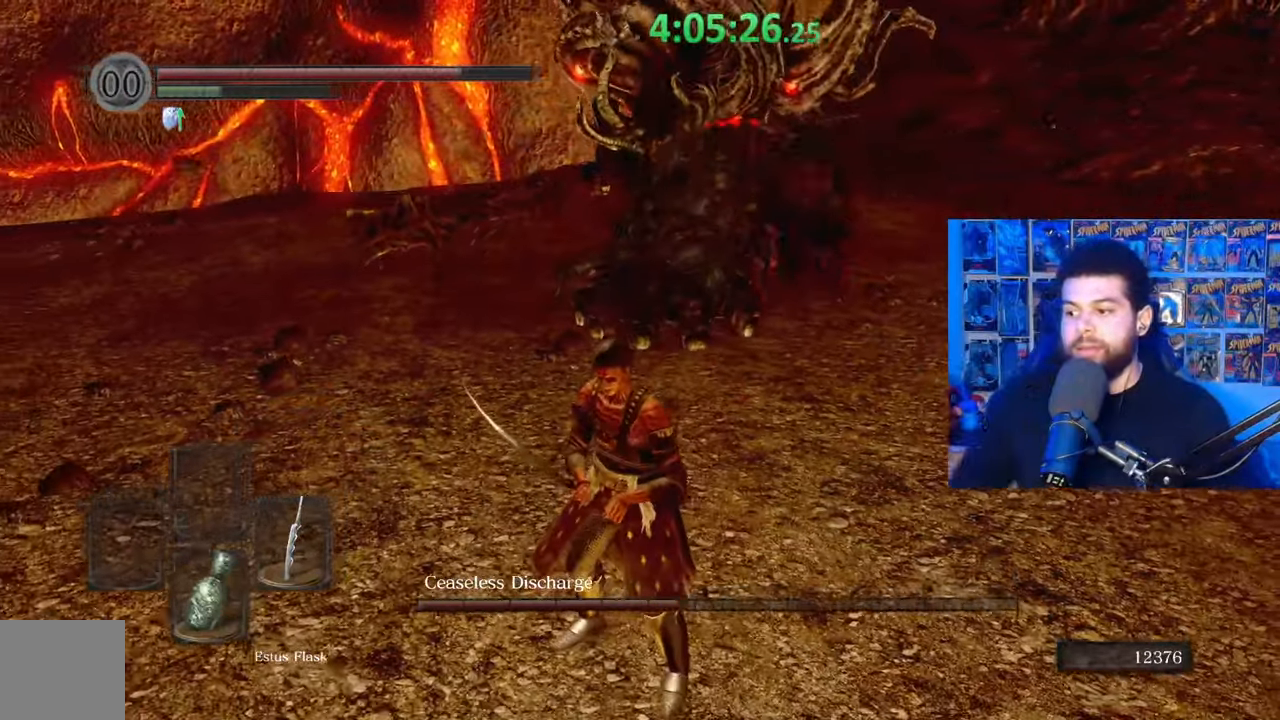
{"buttons": [], "left_stick": "down-right", "right_stick": "up", "events": [[383, "left_stick", "down-right"], [433, "right_stick", "up"]]}
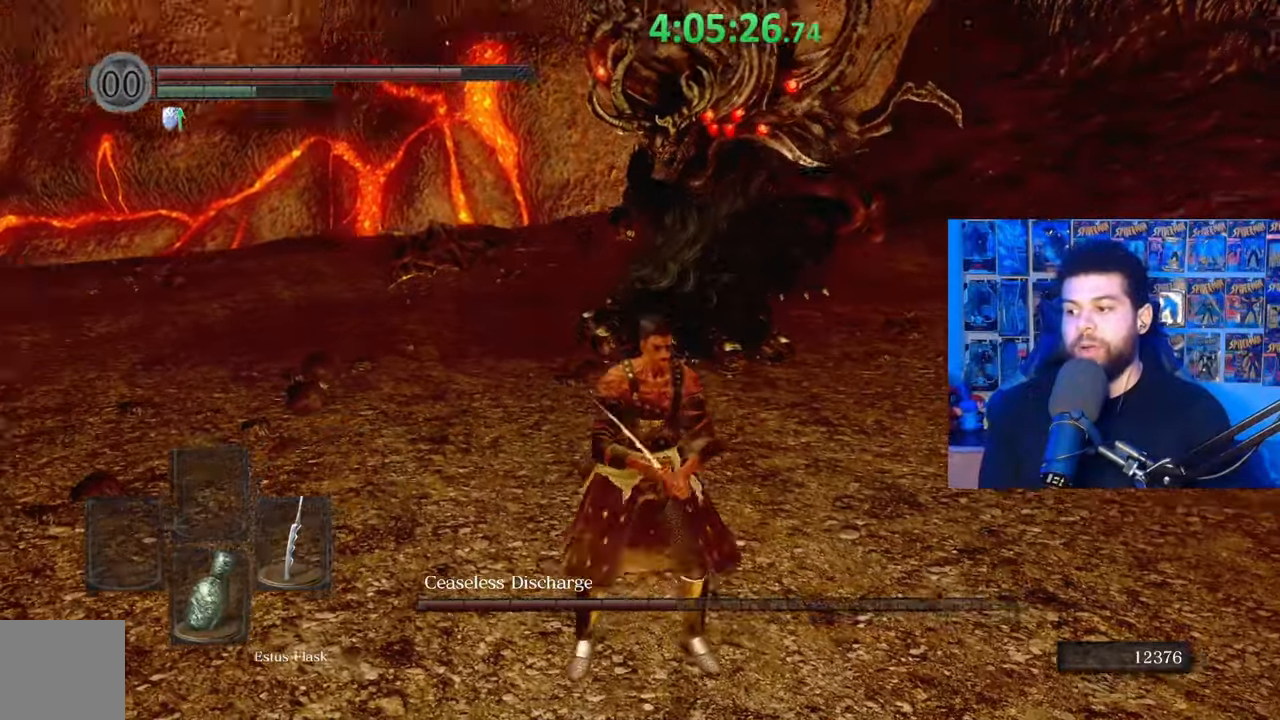
{"buttons": [], "left_stick": "center", "right_stick": "center", "events": [[33, "right_stick", "center"], [83, "left_stick", "down"], [183, "left_stick", "center"]]}
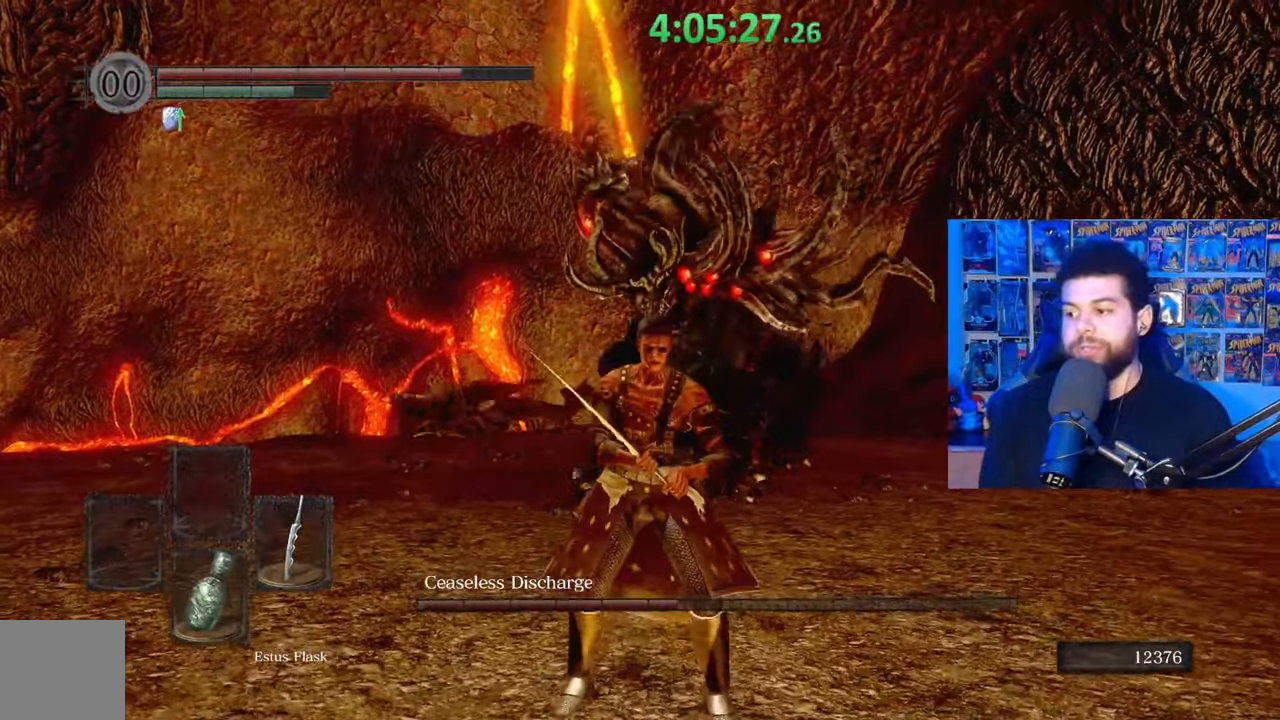
{"buttons": [], "left_stick": "up", "right_stick": "center", "events": [[133, "left_stick", "right"], [167, "right_stick", "down-right"], [183, "left_stick", "up-right"], [283, "right_stick", "center"], [367, "left_stick", "up"]]}
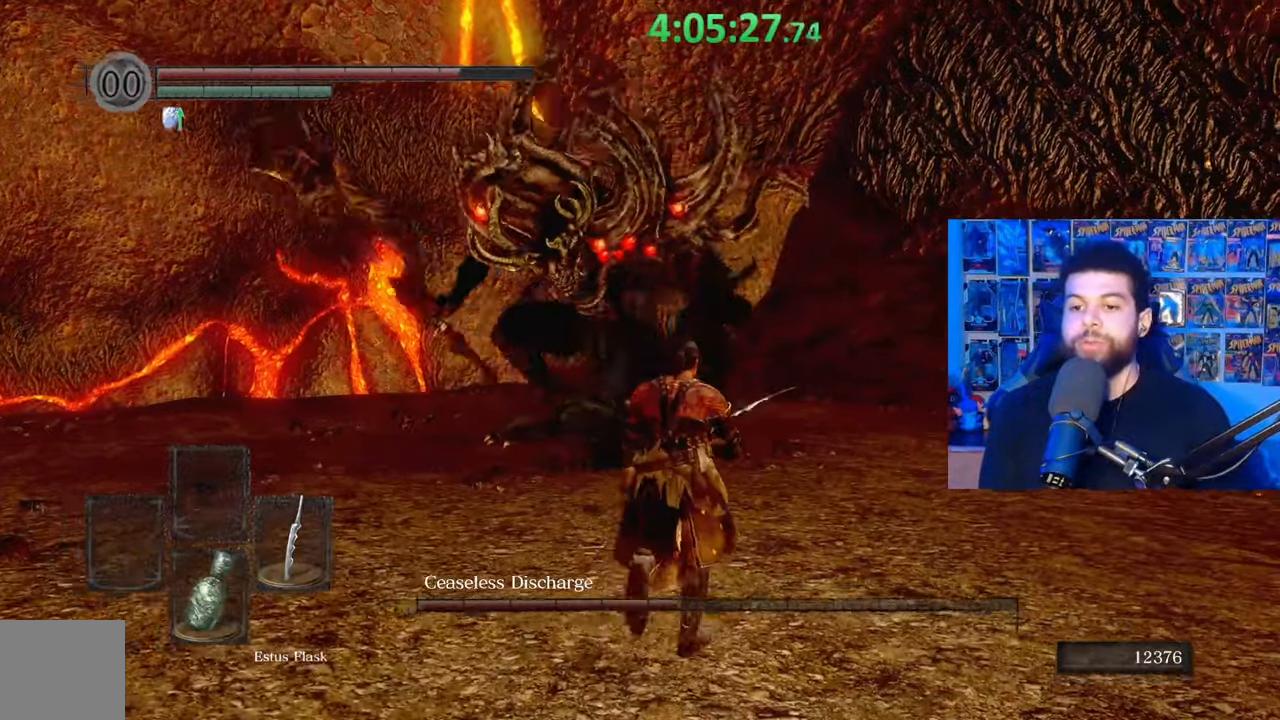
{"buttons": [], "left_stick": "down-right", "right_stick": "center", "events": [[133, "left_stick", "left"], [233, "left_stick", "down"], [383, "left_stick", "down-right"]]}
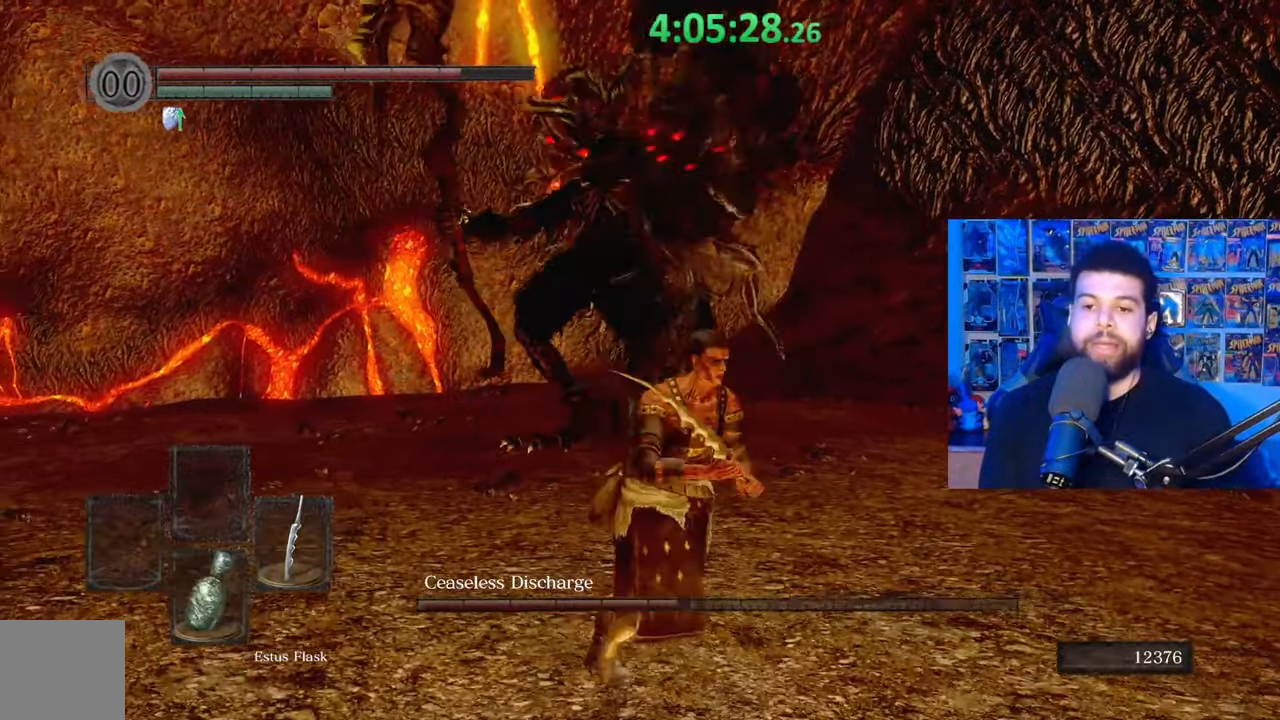
{"buttons": [], "left_stick": "down", "right_stick": "up-left", "events": [[83, "left_stick", "up-right"], [133, "left_stick", "up"], [317, "left_stick", "left"], [433, "left_stick", "down"], [433, "right_stick", "up-left"]]}
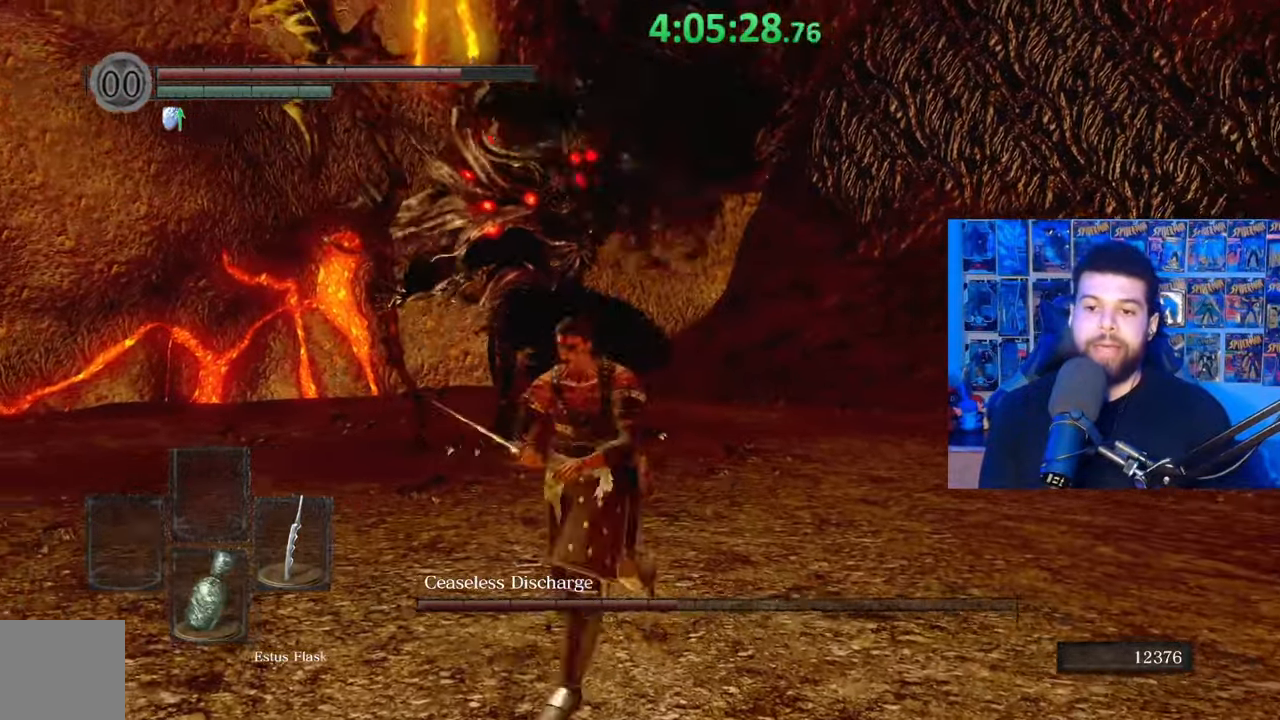
{"buttons": [], "left_stick": "down-right", "right_stick": "center", "events": [[33, "left_stick", "right"], [33, "right_stick", "center"], [183, "left_stick", "up"], [283, "left_stick", "down-left"], [367, "left_stick", "down"], [483, "left_stick", "down-right"]]}
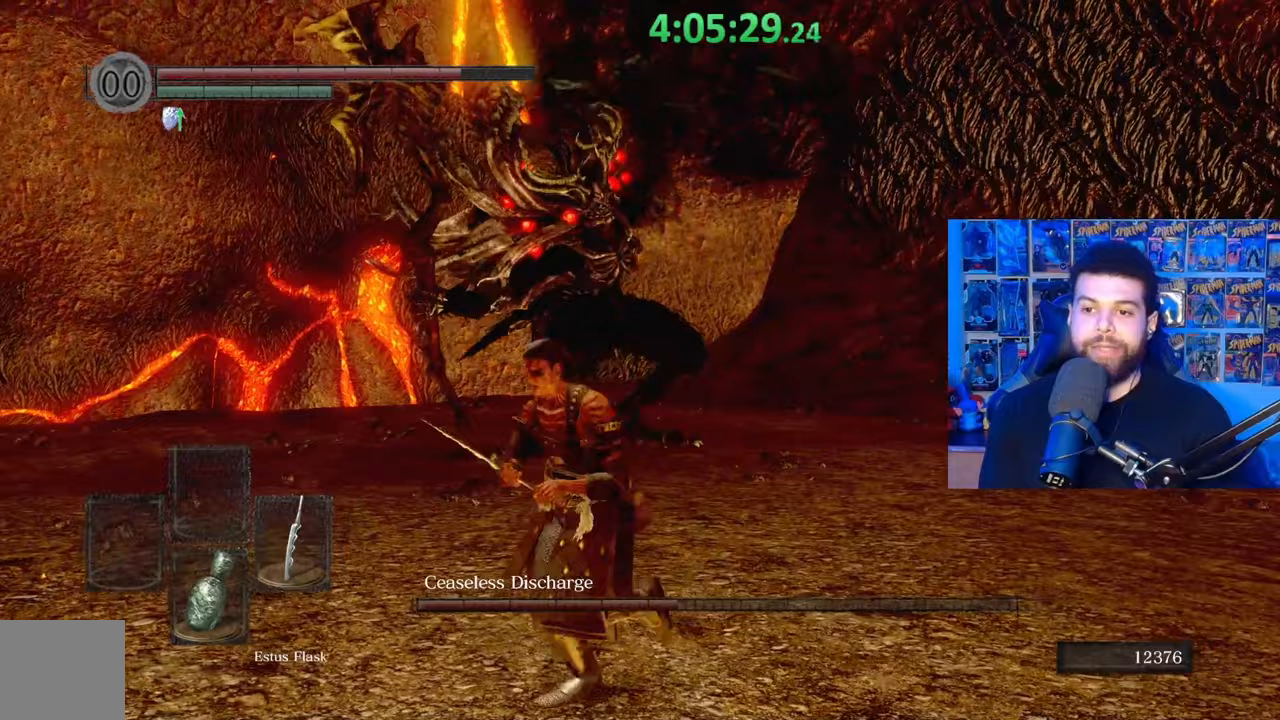
{"buttons": [], "left_stick": "center", "right_stick": "center", "events": [[33, "left_stick", "right"], [167, "B", "down"], [233, "B", "up"], [233, "left_stick", "up-right"], [317, "right_stick", "down-left"], [367, "left_stick", "center"], [383, "right_stick", "center"]]}
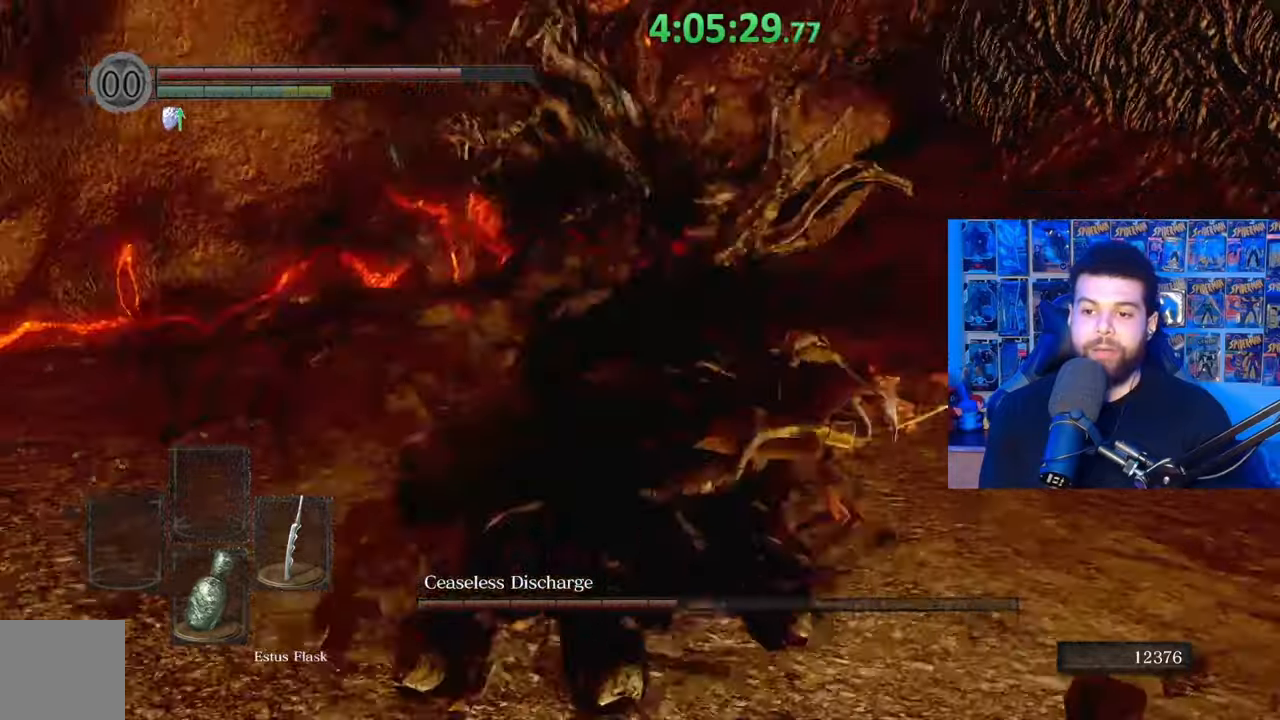
{"buttons": [], "left_stick": "up-left", "right_stick": "center", "events": [[117, "left_stick", "up-left"], [117, "right_stick", "left"], [233, "right_stick", "center"], [333, "right_stick", "down-left"], [483, "right_stick", "center"]]}
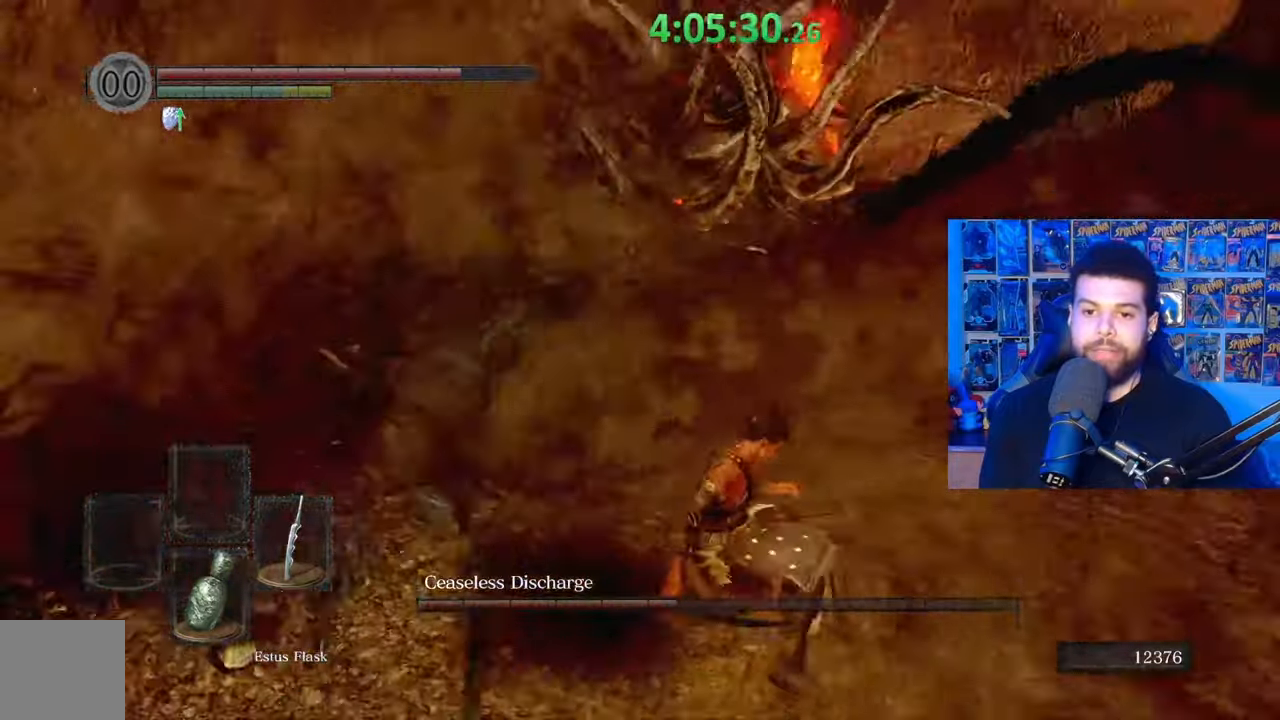
{"buttons": [], "left_stick": "up-left", "right_stick": "center", "events": [[83, "right_stick", "down-left"], [183, "right_stick", "center"], [283, "R1", "down"], [383, "R1", "up"]]}
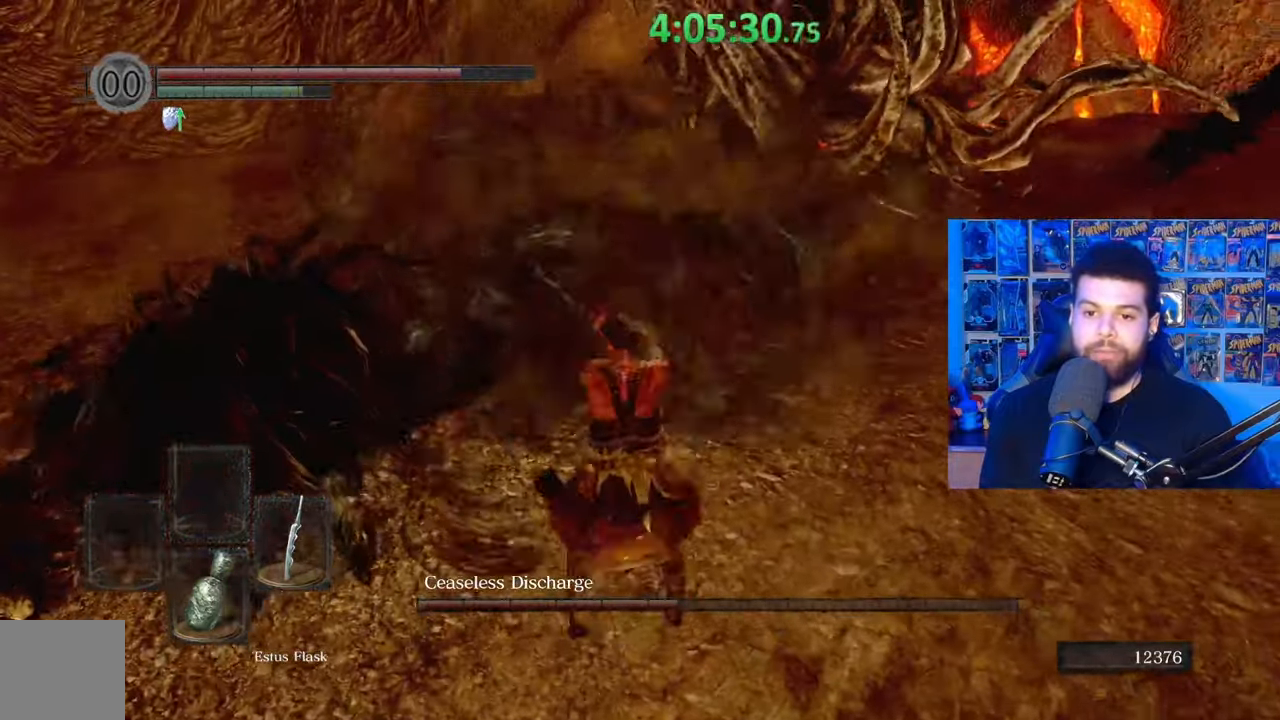
{"buttons": ["R1"], "left_stick": "up", "right_stick": "center", "events": [[233, "R1", "down"], [333, "R1", "up"], [417, "R1", "down"], [467, "left_stick", "up"]]}
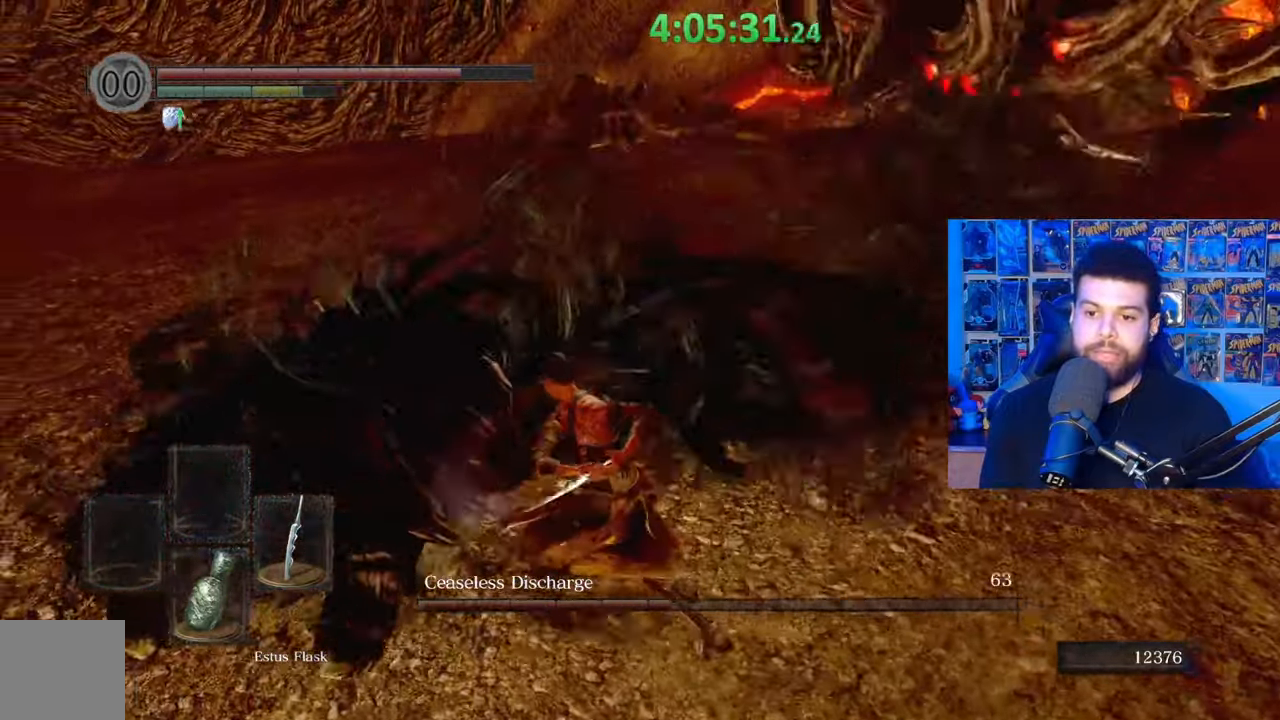
{"buttons": [], "left_stick": "center", "right_stick": "center", "events": [[17, "R1", "up"], [233, "left_stick", "up-right"], [483, "left_stick", "center"]]}
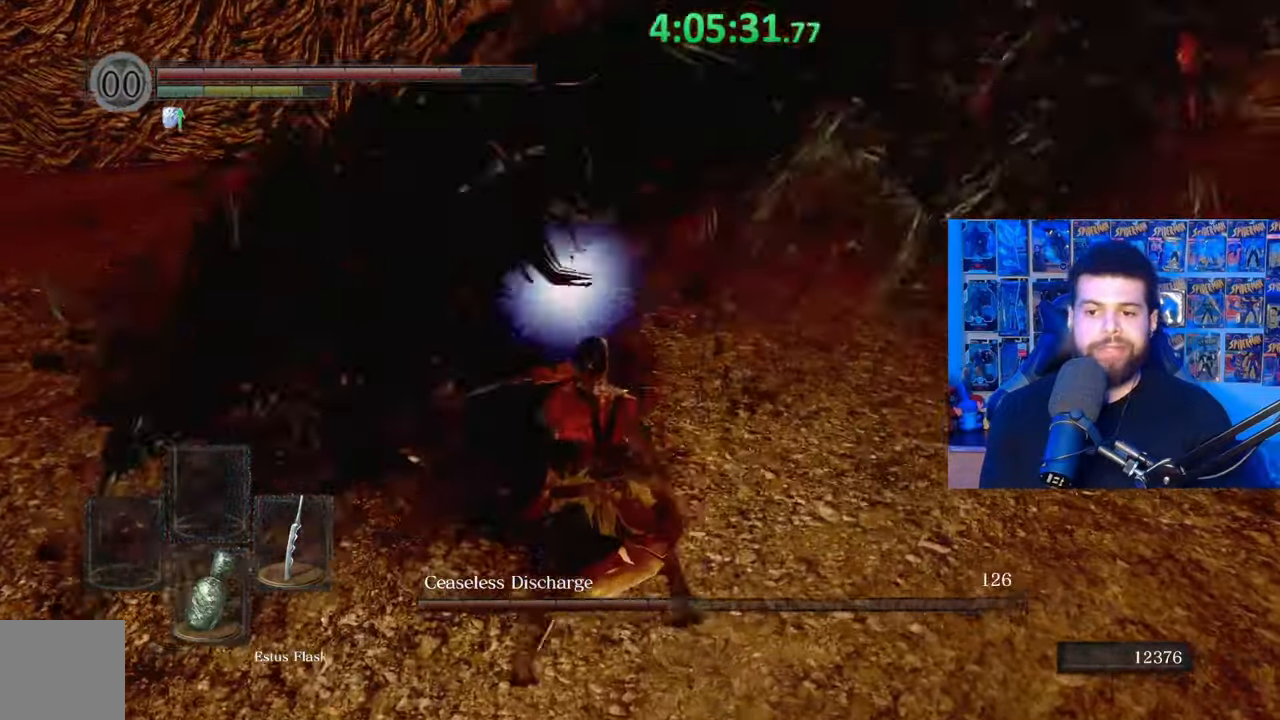
{"buttons": [], "left_stick": "right", "right_stick": "center", "events": [[217, "right_stick", "right"], [267, "left_stick", "down-right"], [333, "right_stick", "center"], [483, "left_stick", "right"]]}
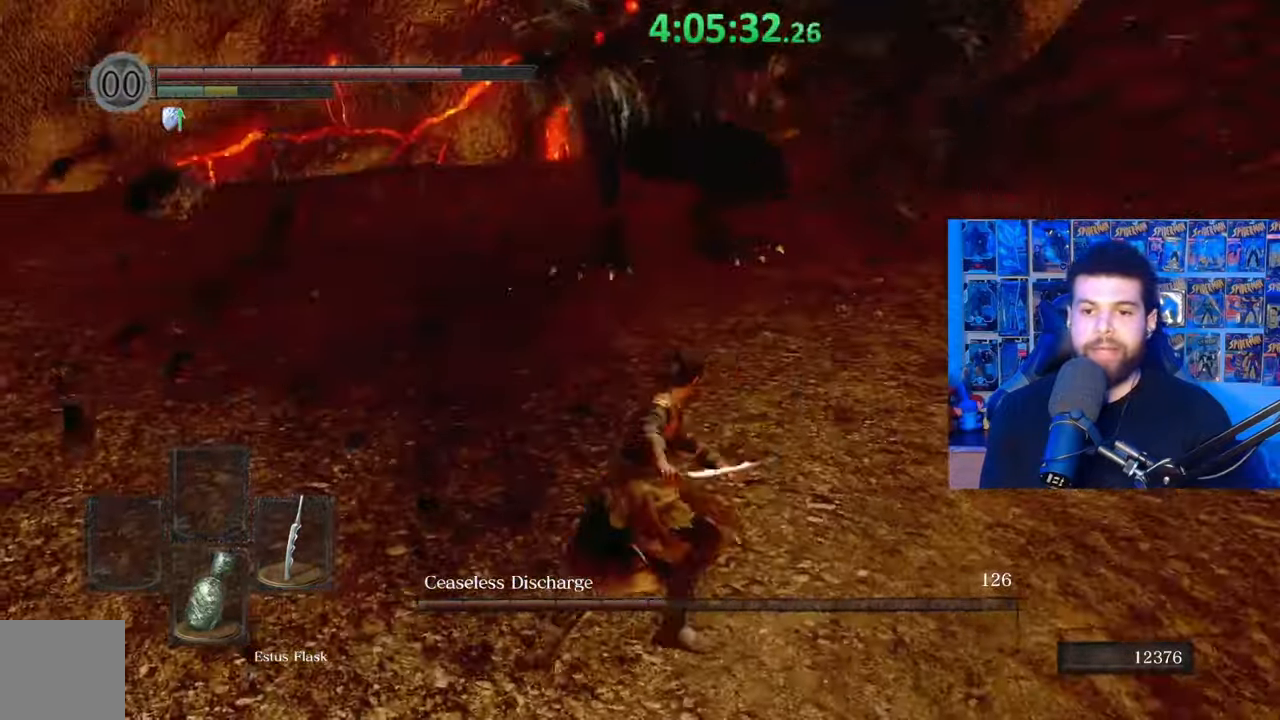
{"buttons": [], "left_stick": "up-left", "right_stick": "center", "events": [[83, "right_stick", "up"], [133, "right_stick", "up-left"], [233, "left_stick", "up-right"], [267, "right_stick", "center"], [333, "left_stick", "up"], [483, "left_stick", "up-left"]]}
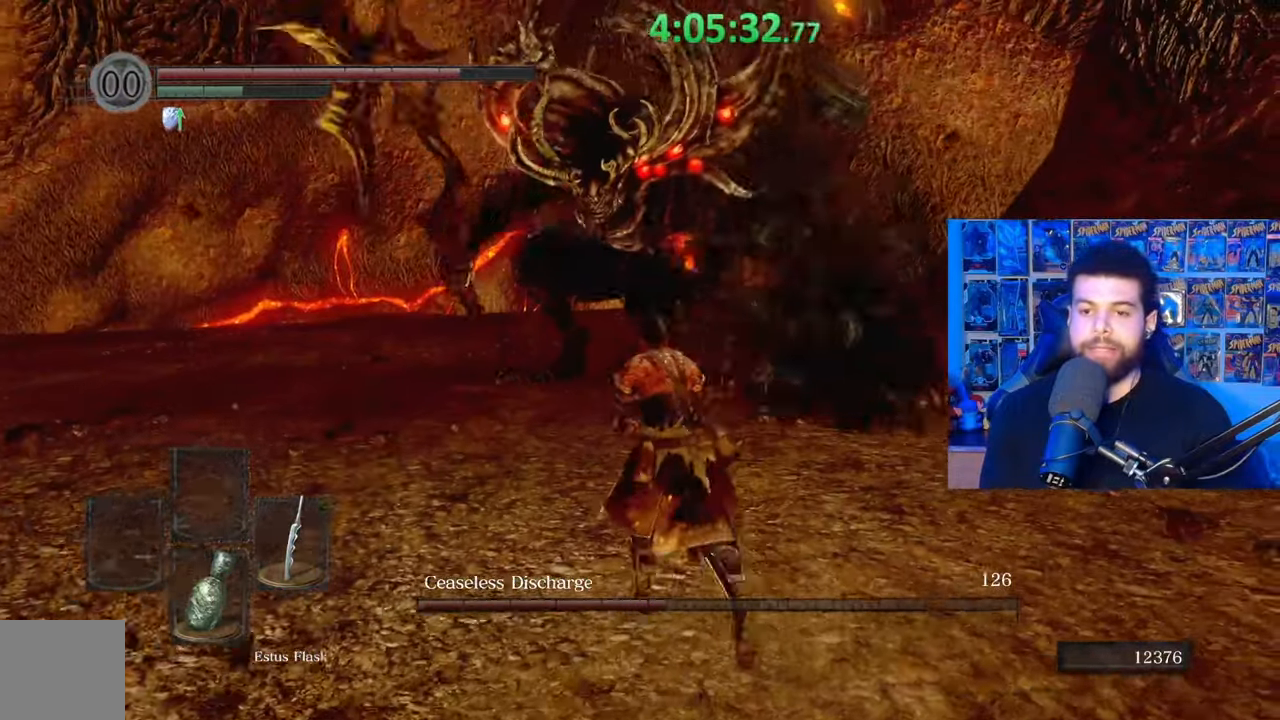
{"buttons": [], "left_stick": "down", "right_stick": "right", "events": [[167, "left_stick", "down-left"], [183, "right_stick", "right"], [267, "right_stick", "center"], [283, "left_stick", "down"], [483, "right_stick", "right"]]}